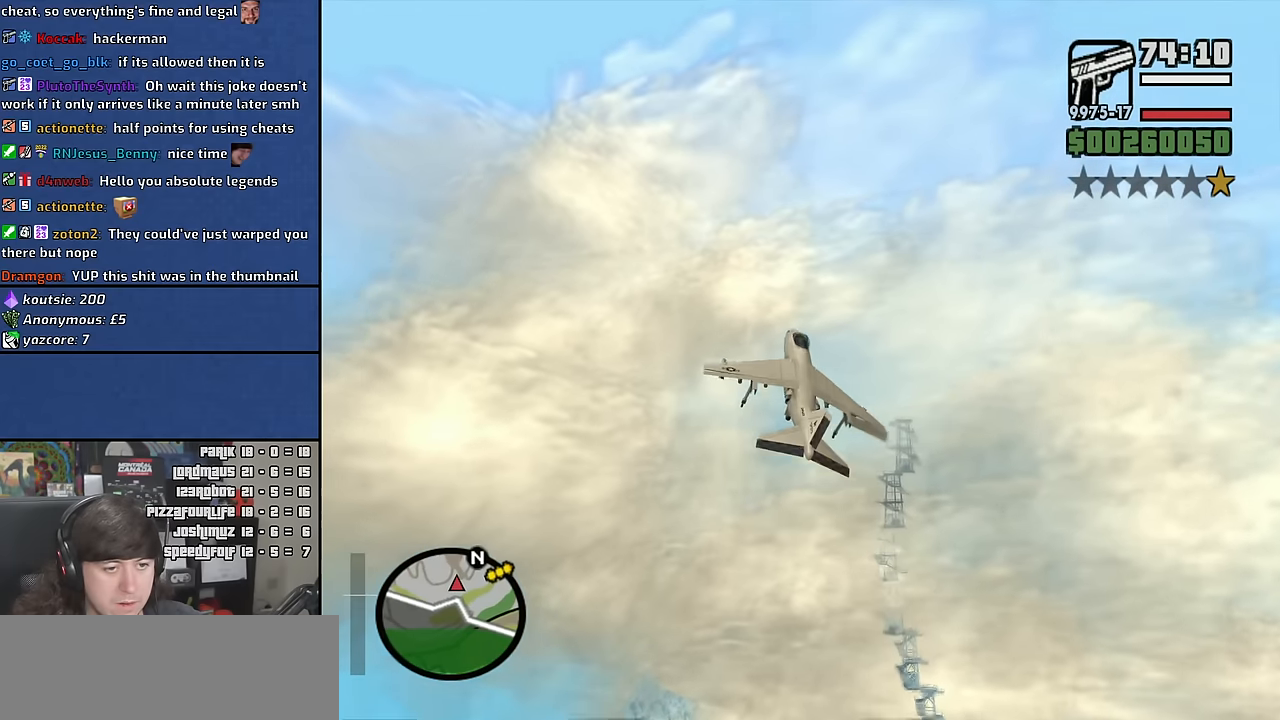
Gameplay with keyboard and mouse; each line is a JSON object with the keys and mouse buttons held at the frame after it. "events" lists presses ("down") and releases ("up") of "1", "2", "3", "4", "5", "6", "a", "alt", "b", "c", "ctrl", "d", "down", "e", "escape", "f", "f1", "f2", "f3", "g", "h", "left", "n", "num2", "q", "r", "right", "s", "shift", "space", "t", "tab", "up", "v", "w", "x", "y", "z", "mouse_wheel" and "mouse_right" between this image and that frame as [ms after this image, input, new state], when the widget could be followed in between. "mouse_wheel", "mouse_right" = the "wheel", "right" buttons of the "mouse" list. No other keys are recorded. "wheel" means that the mouse wheel is clicked or scrolled. Mouse movement is not recorded. Not read: other_keys.
{"keys": ["e", "w"], "mouse": [], "events": [[417, "e", "down"], [433, "up", "up"], [483, "left", "up"]]}
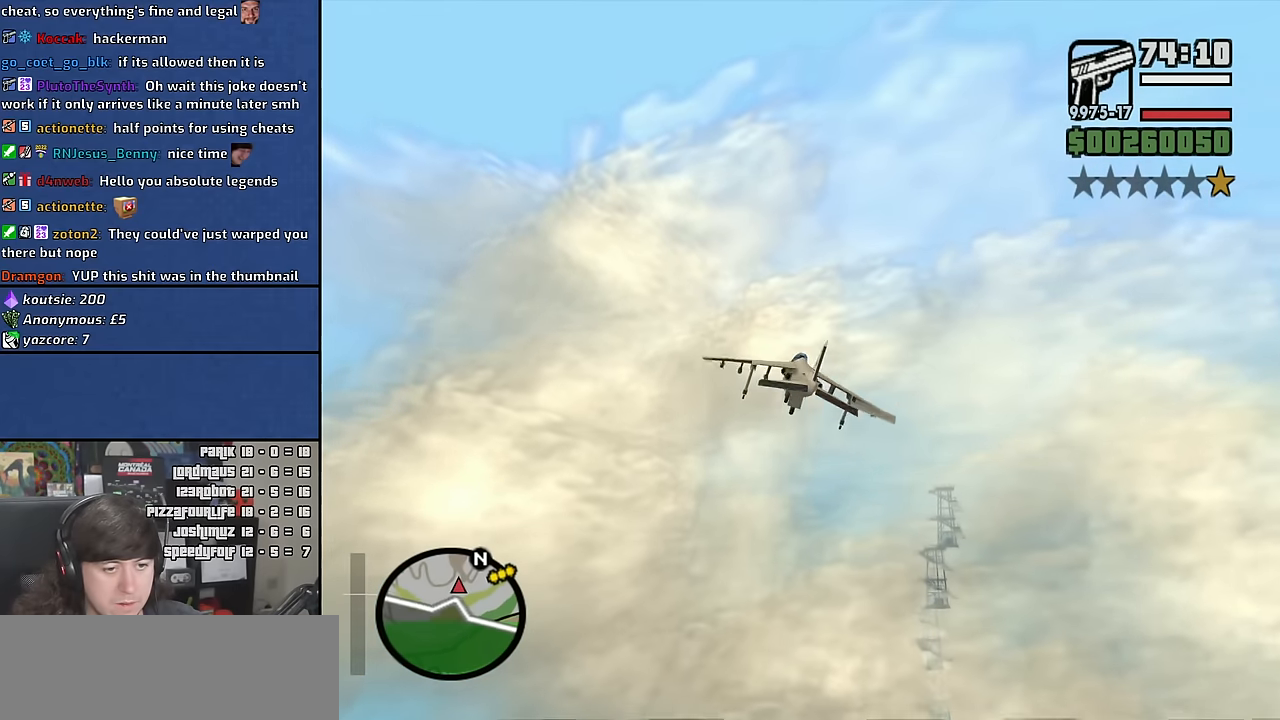
{"keys": ["down", "e", "right", "w"], "mouse": [], "events": [[267, "down", "down"], [300, "right", "down"]]}
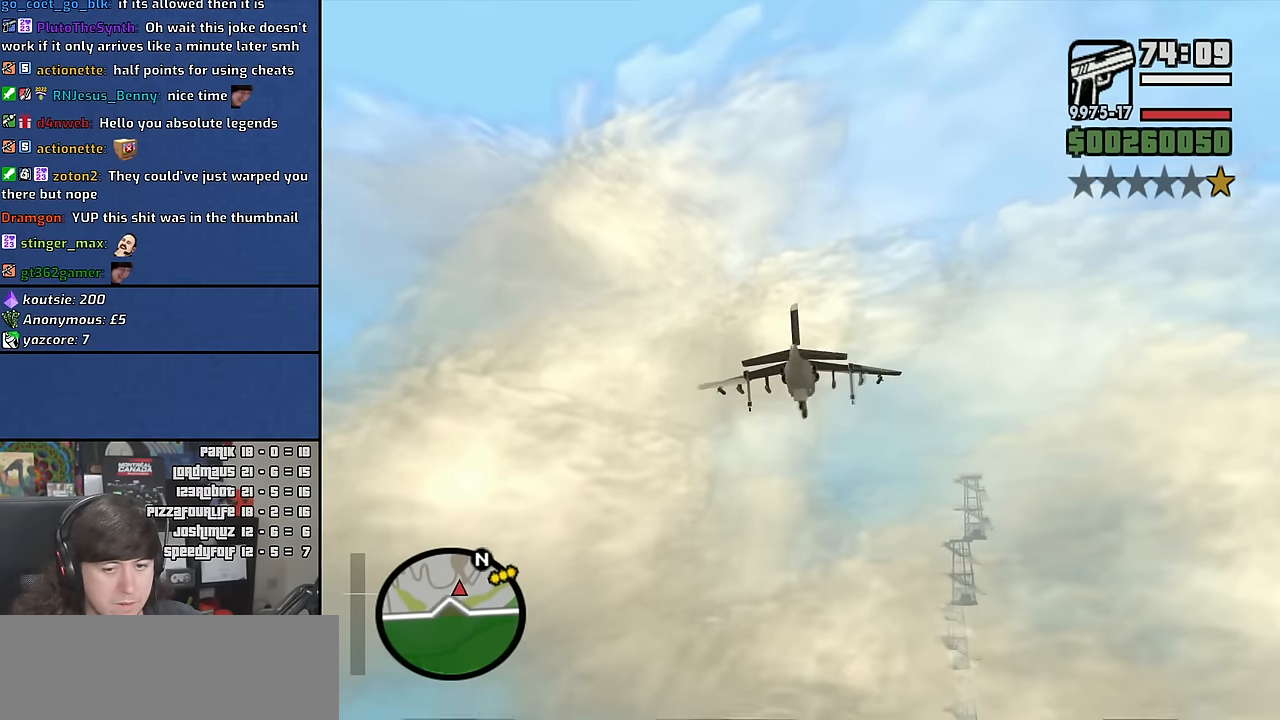
{"keys": ["e"], "mouse": [], "events": [[267, "down", "up"], [300, "right", "up"], [500, "w", "up"]]}
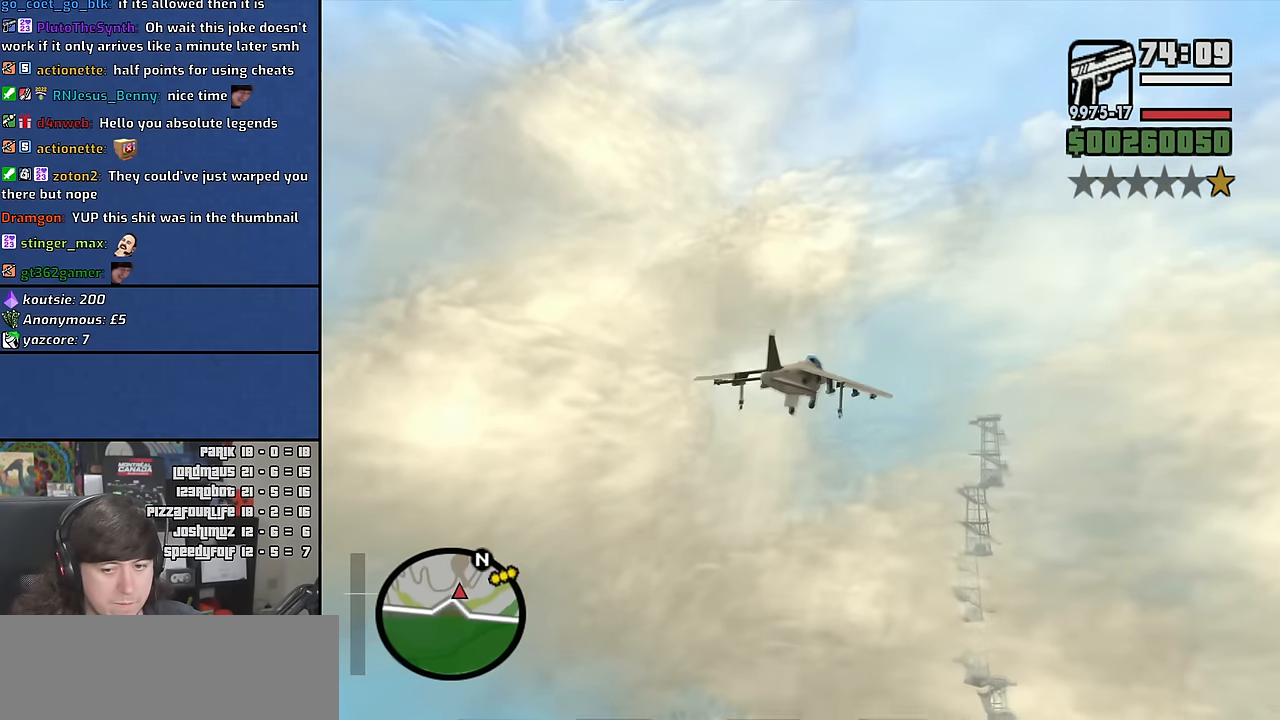
{"keys": [], "mouse": [], "events": [[50, "e", "up"], [133, "down", "down"], [300, "down", "up"]]}
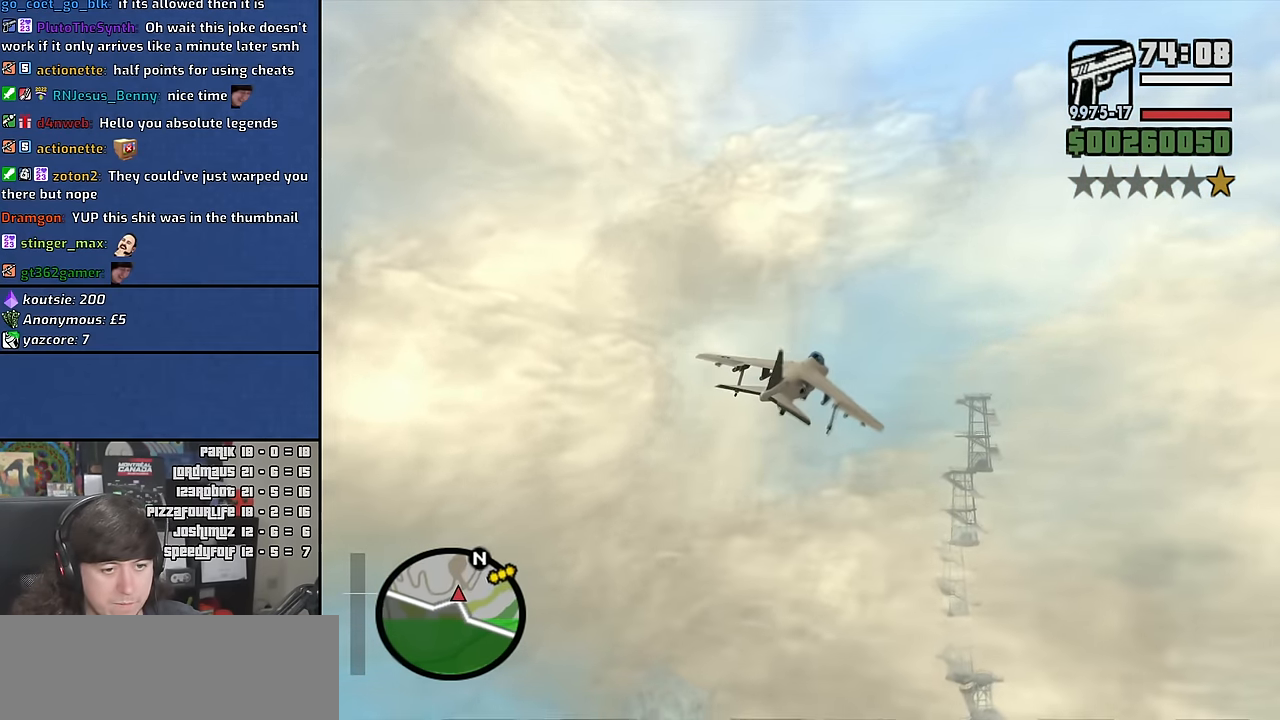
{"keys": ["left", "q"], "mouse": [], "events": [[67, "s", "down"], [267, "s", "up"], [283, "left", "down"], [417, "q", "down"]]}
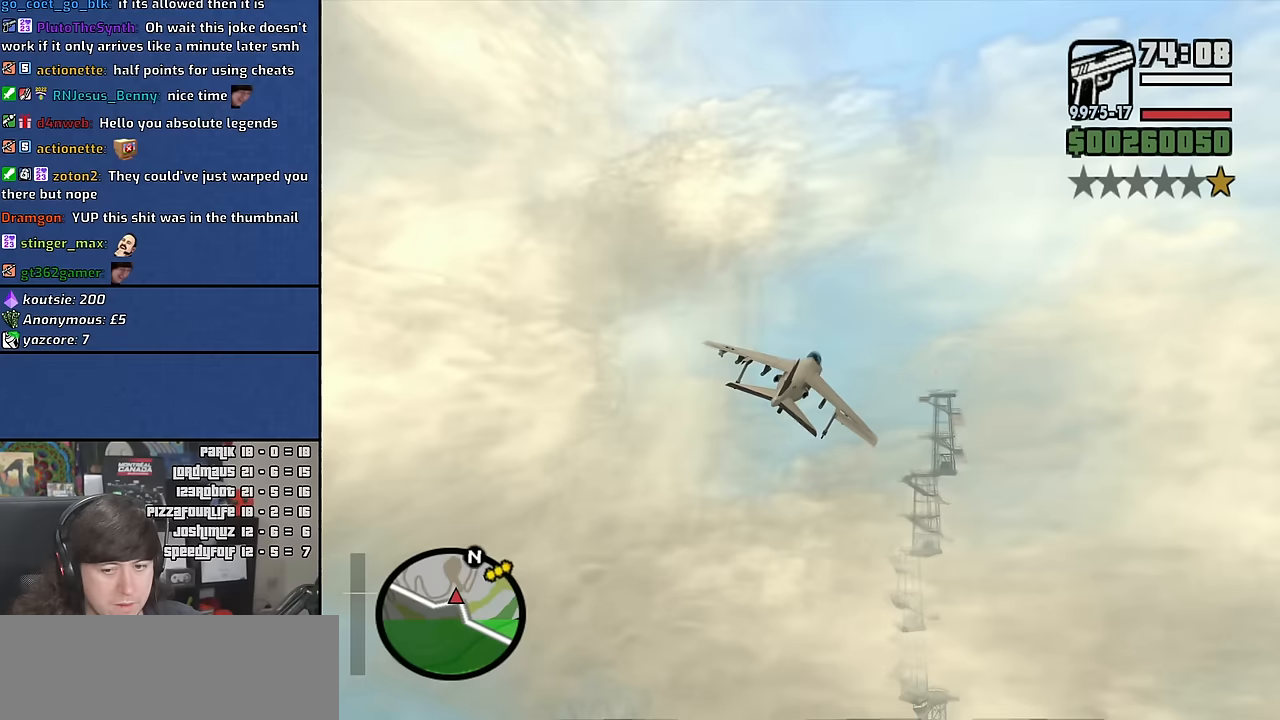
{"keys": [], "mouse": [], "events": [[17, "left", "up"], [17, "q", "up"]]}
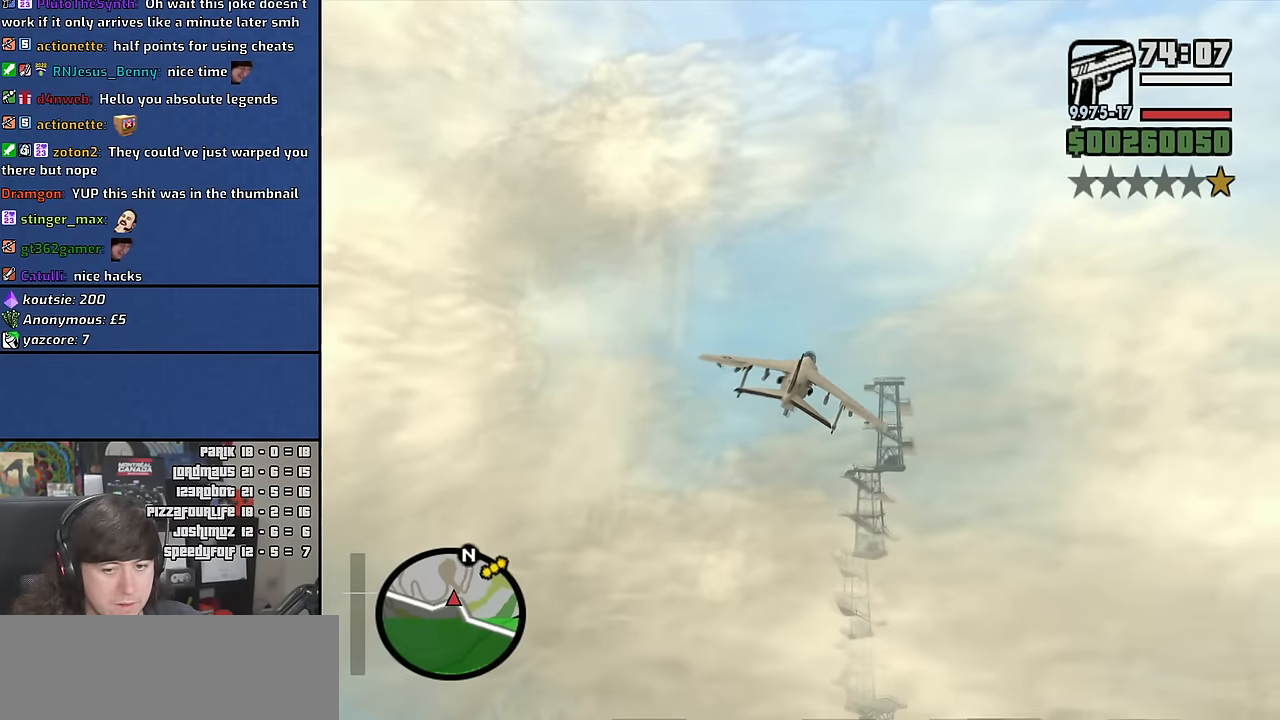
{"keys": ["down", "left", "q"], "mouse": [], "events": [[300, "q", "down"], [467, "left", "down"], [483, "down", "down"]]}
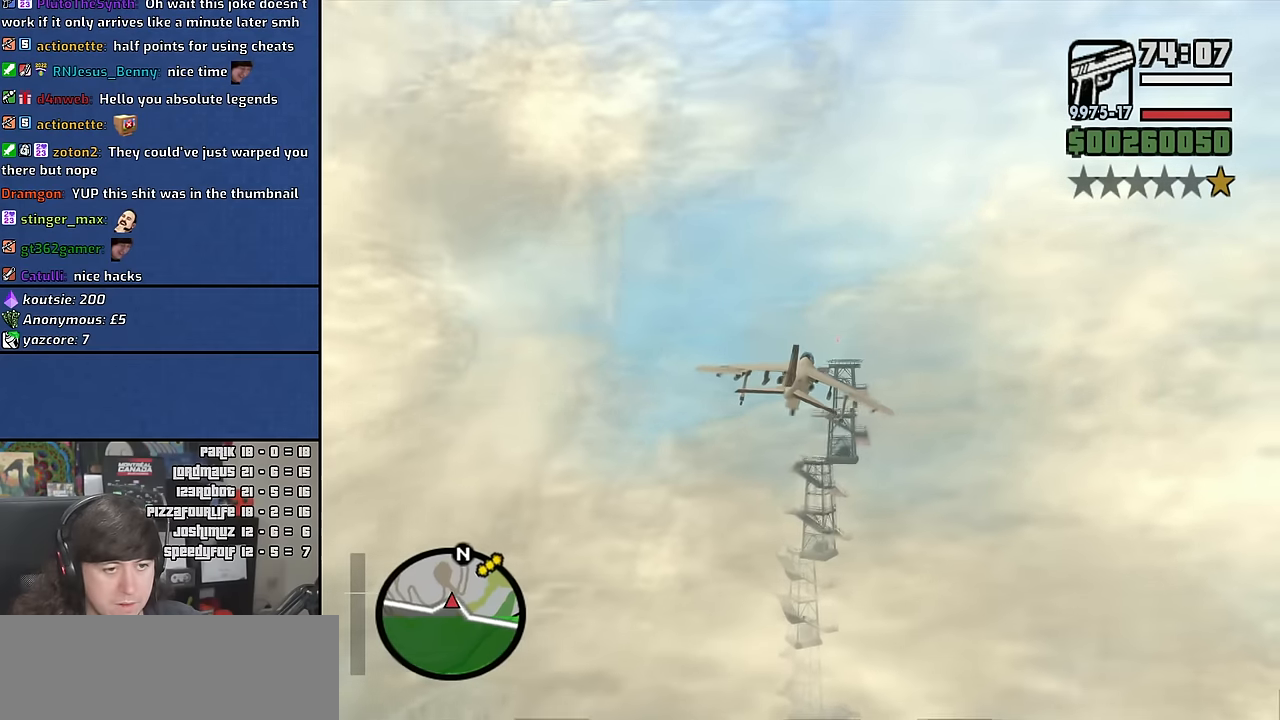
{"keys": ["down", "right"], "mouse": [], "events": [[133, "down", "up"], [133, "left", "up"], [300, "q", "up"], [333, "down", "down"], [400, "right", "down"]]}
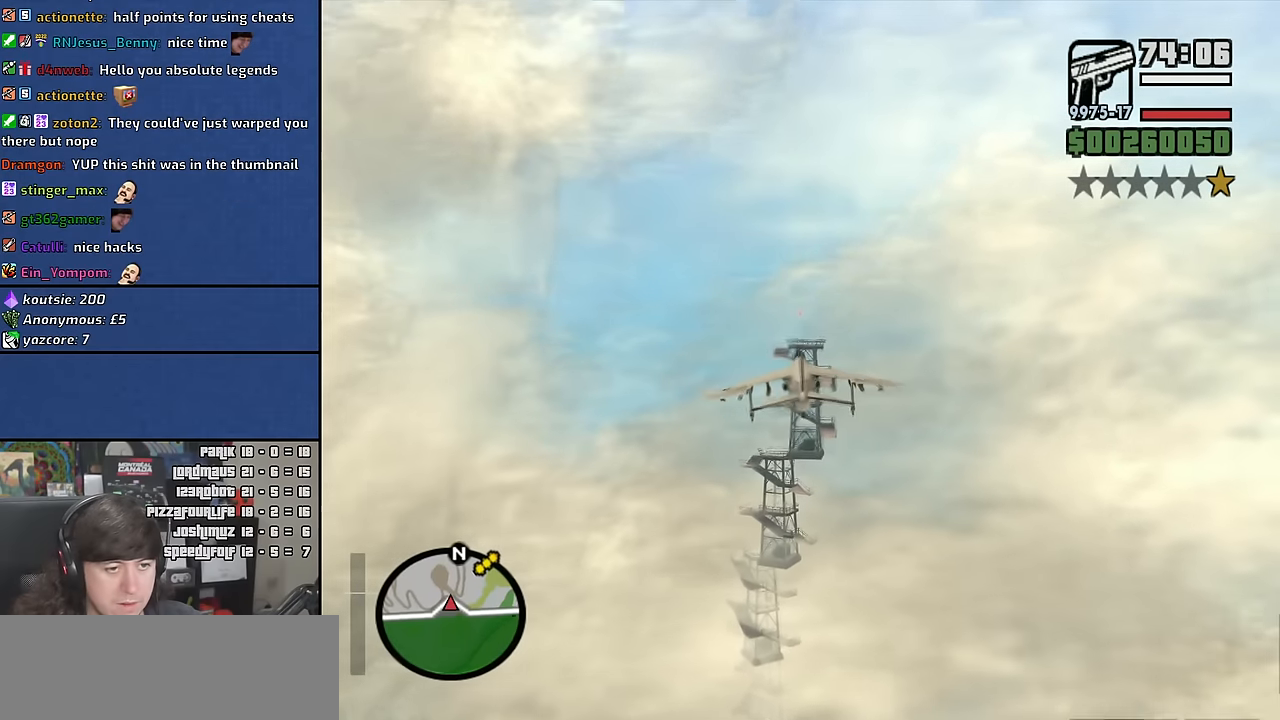
{"keys": ["down", "right"], "mouse": [], "events": [[167, "down", "up"], [167, "right", "up"], [267, "down", "down"], [283, "right", "down"]]}
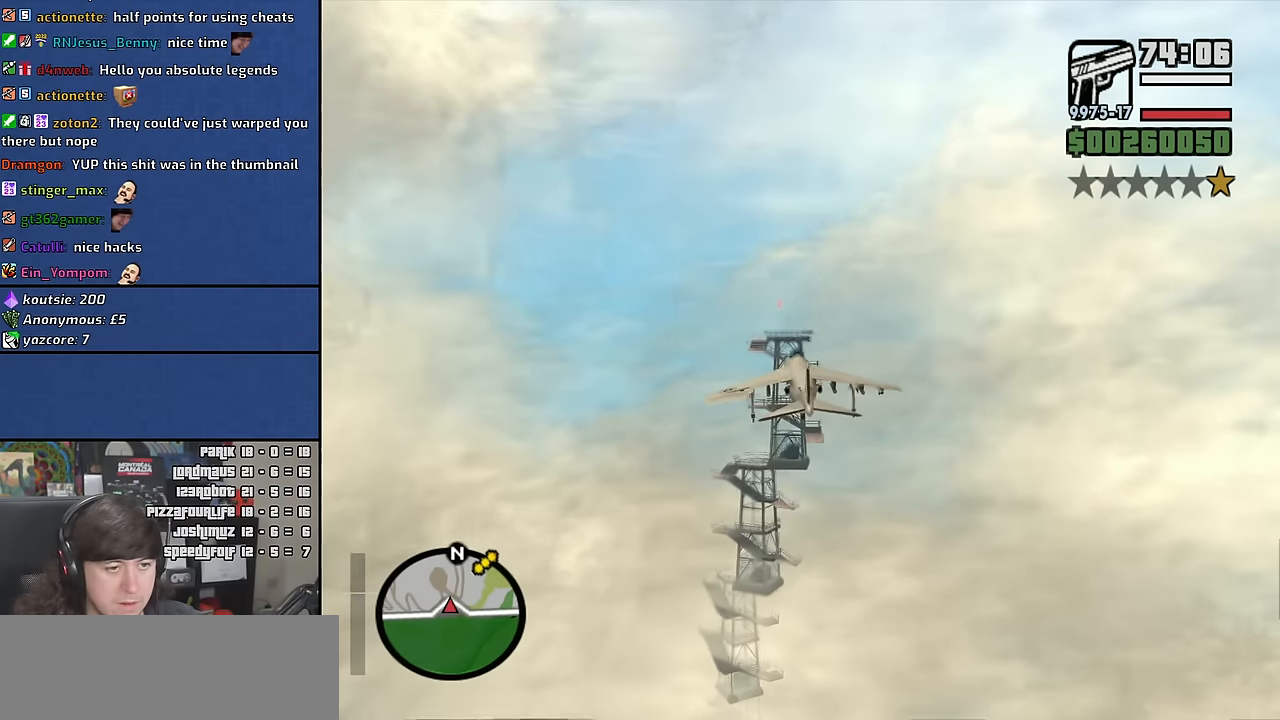
{"keys": ["down", "left", "q"], "mouse": [], "events": [[33, "right", "up"], [33, "w", "down"], [50, "q", "down"], [200, "left", "down"], [400, "w", "up"]]}
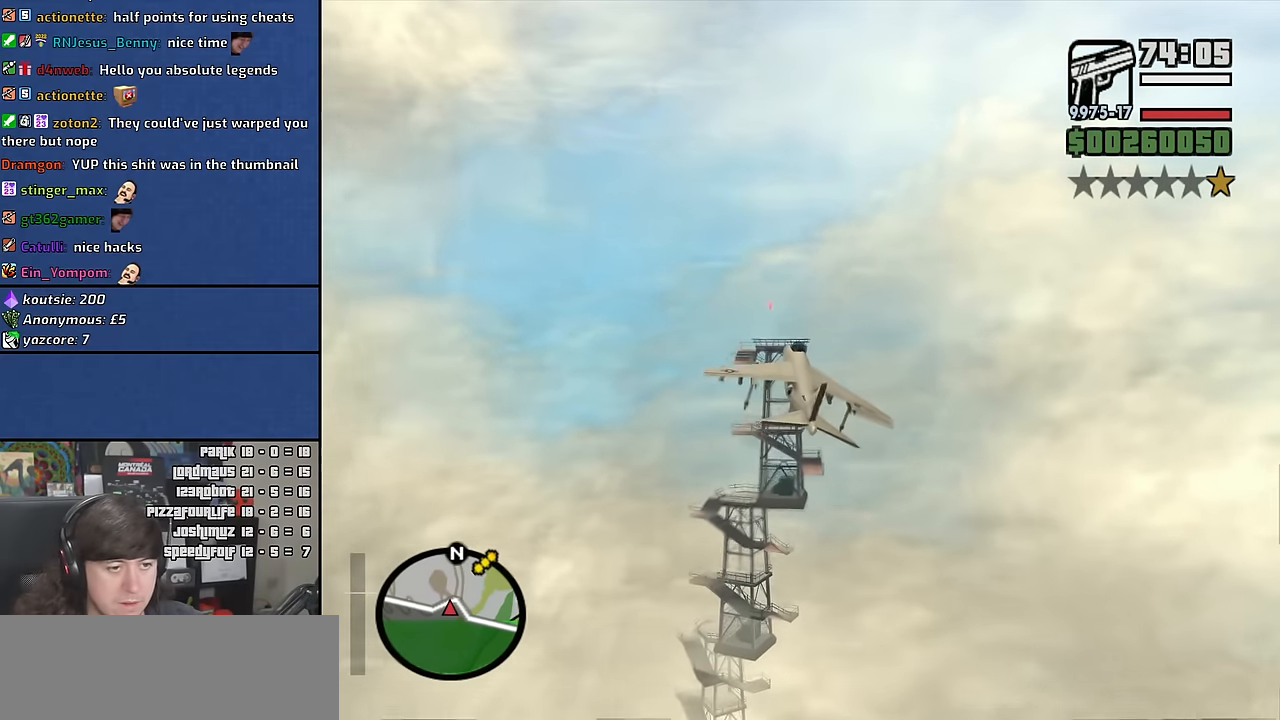
{"keys": ["q", "up"], "mouse": [], "events": [[100, "down", "up"], [150, "left", "up"], [267, "up", "down"]]}
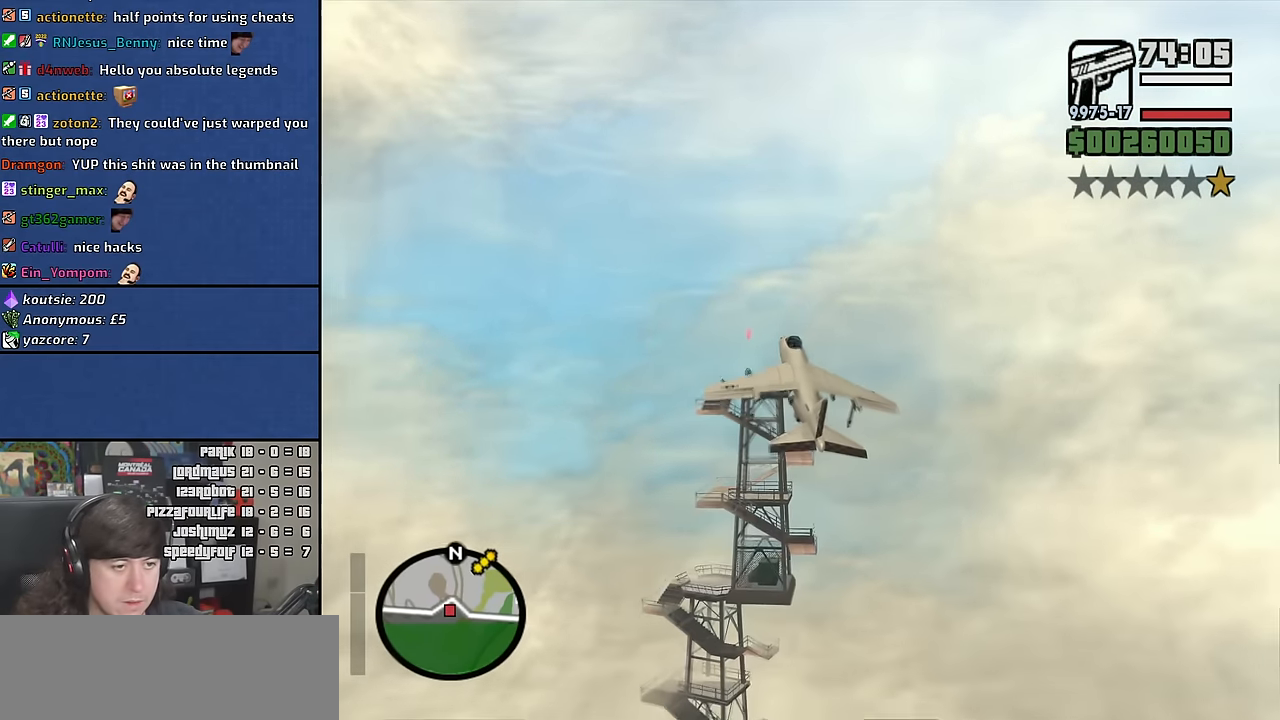
{"keys": ["q"], "mouse": [], "events": [[350, "up", "up"]]}
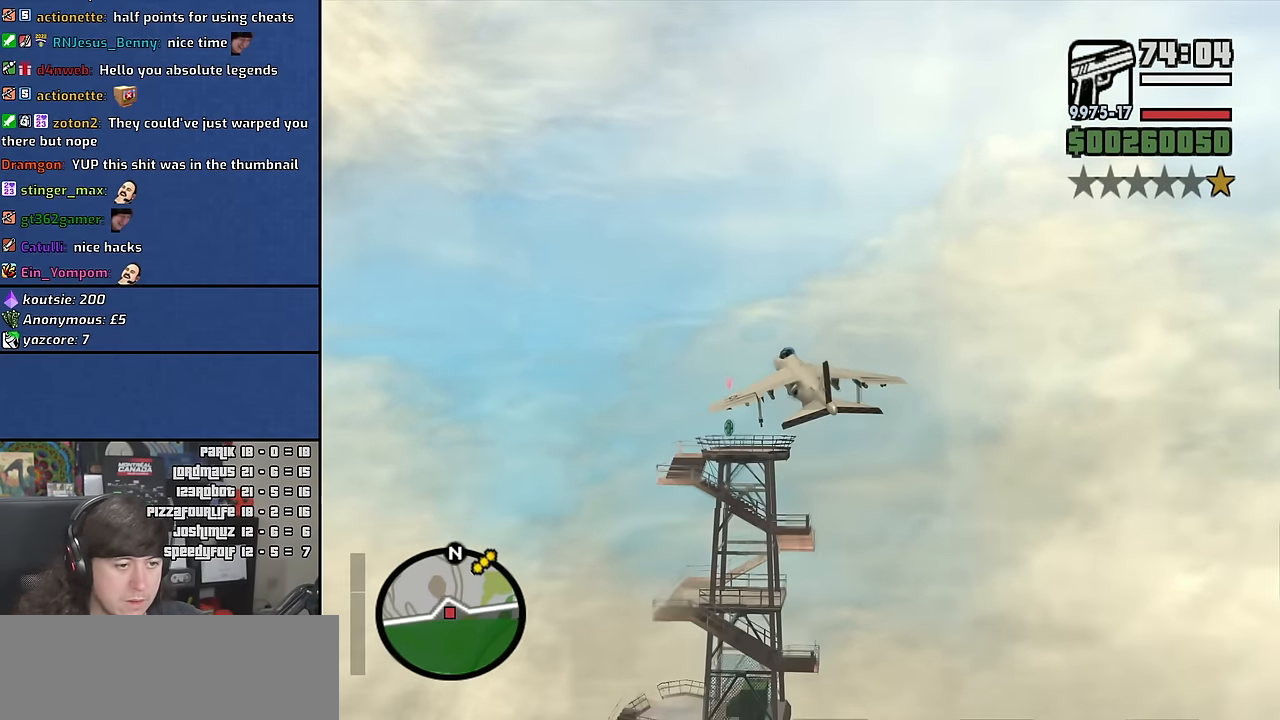
{"keys": ["f", "q"], "mouse": [], "events": [[150, "f", "down"]]}
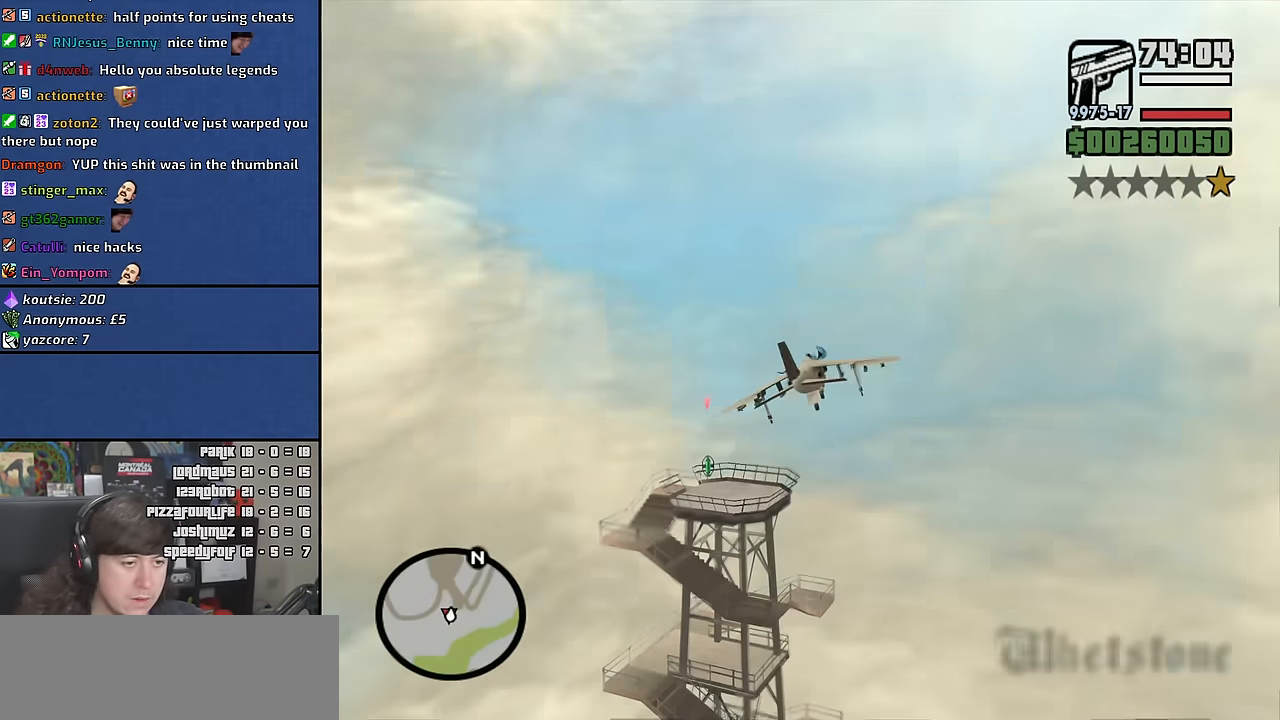
{"keys": [], "mouse": [], "events": [[217, "q", "up"], [250, "f", "up"]]}
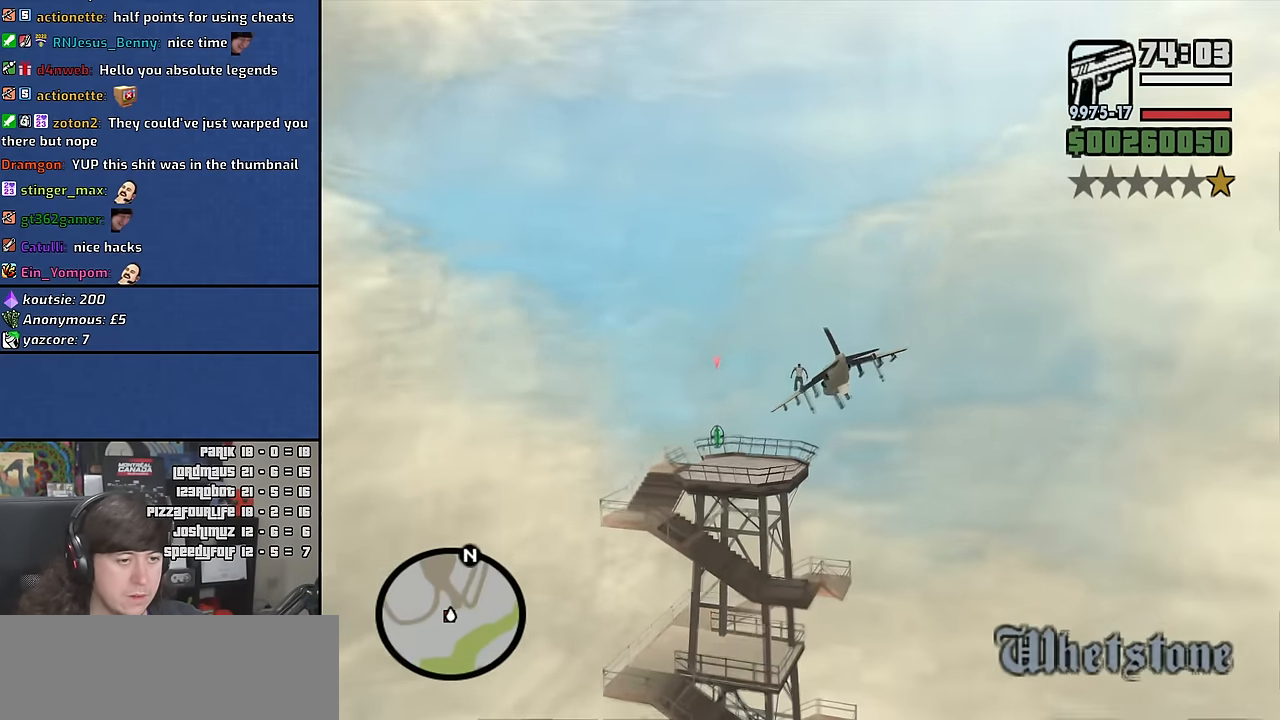
{"keys": [], "mouse": [], "events": []}
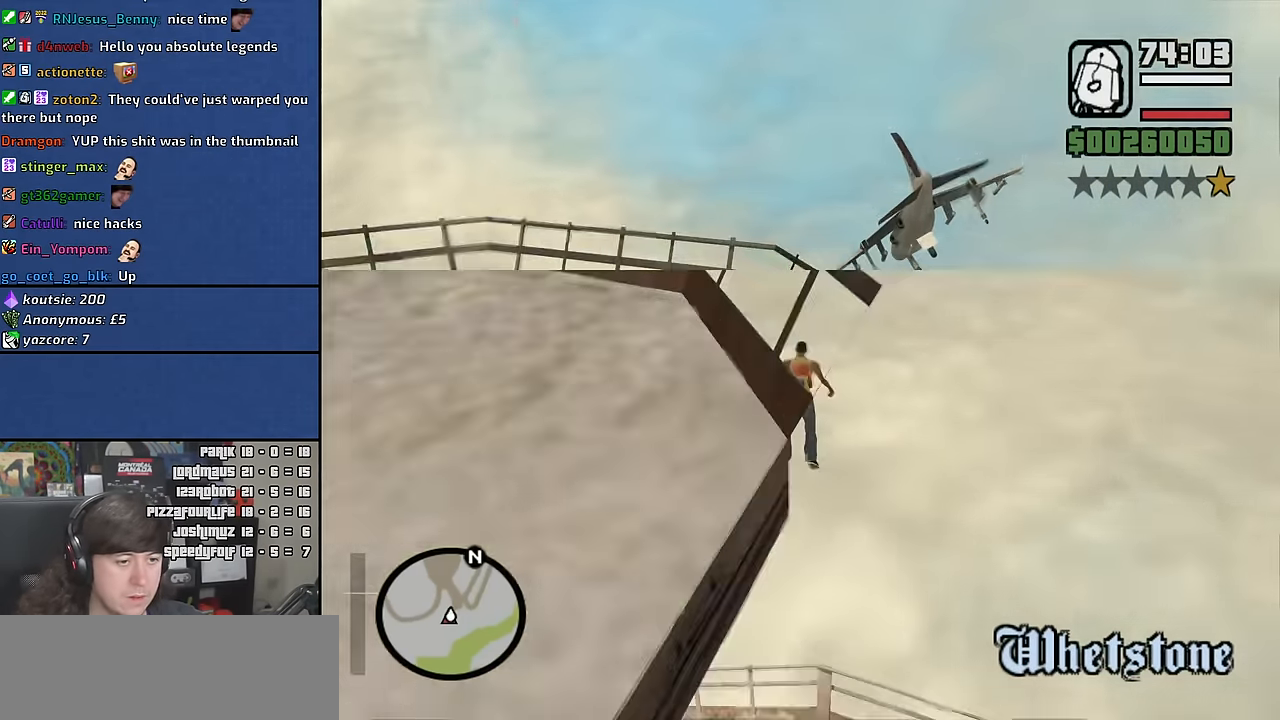
{"keys": [], "mouse": [], "events": []}
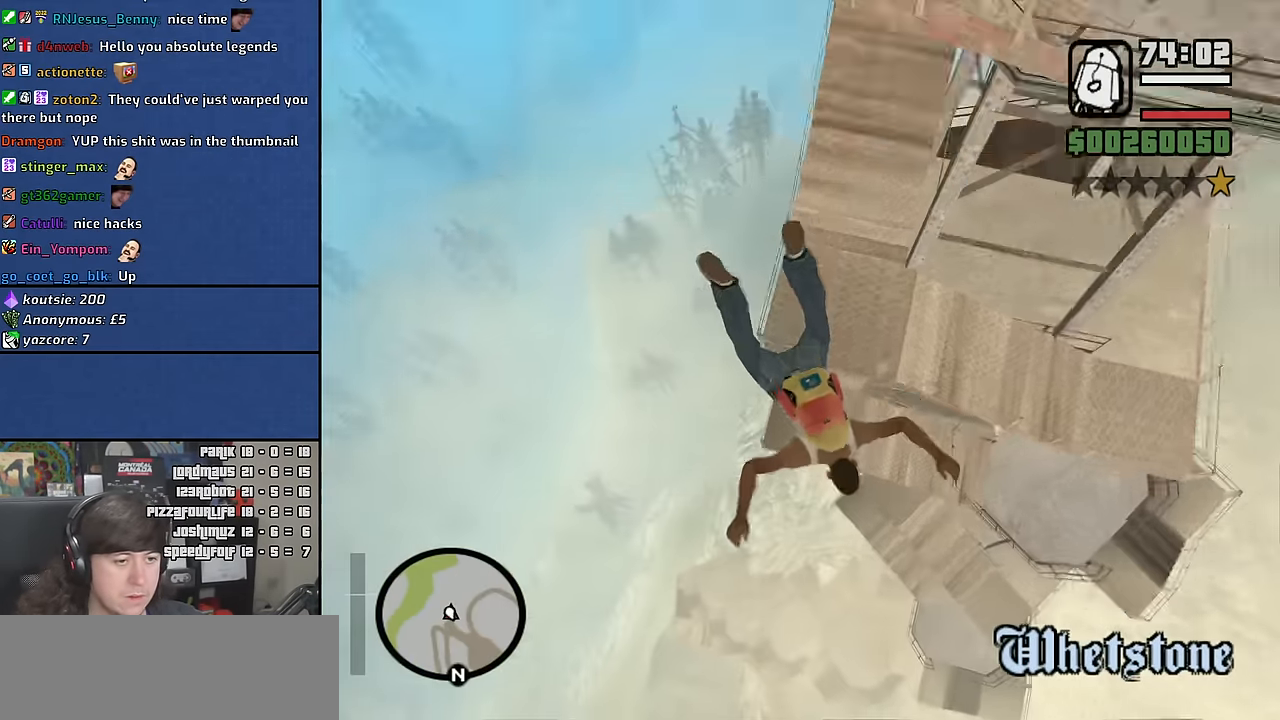
{"keys": [], "mouse": [], "events": []}
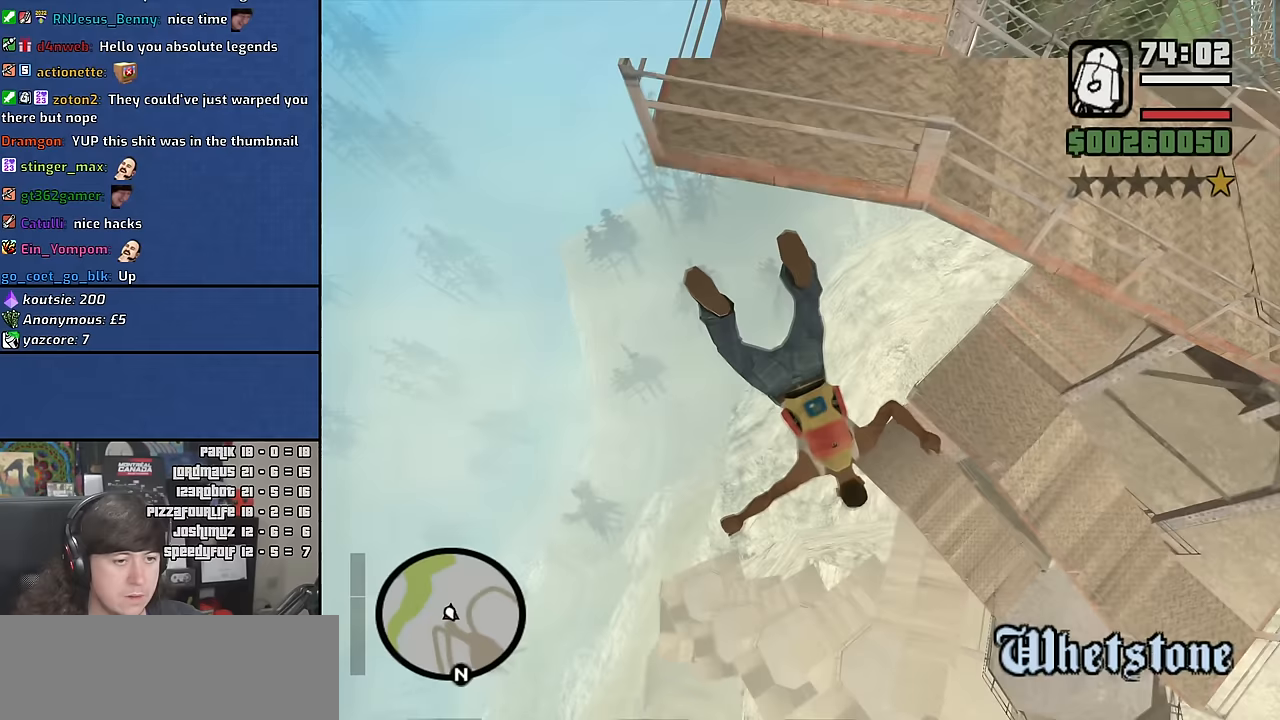
{"keys": [], "mouse": [], "events": []}
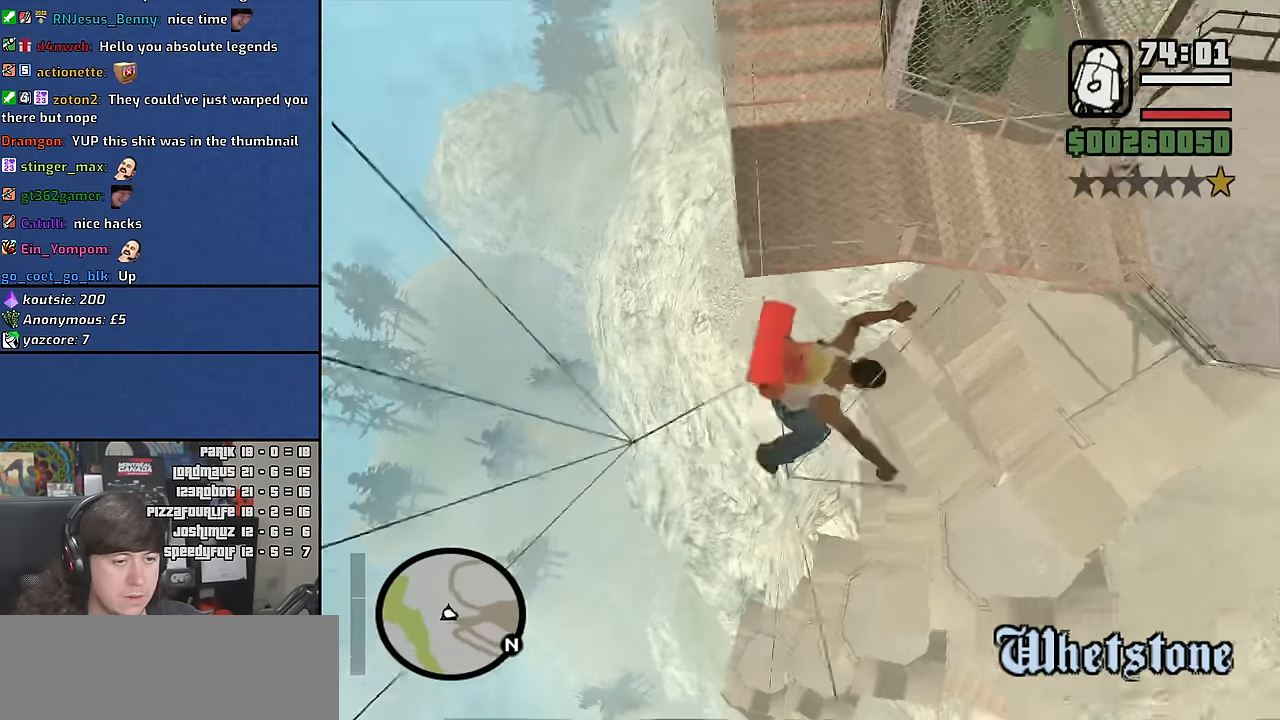
{"keys": ["s"], "mouse": [], "events": [[250, "s", "down"]]}
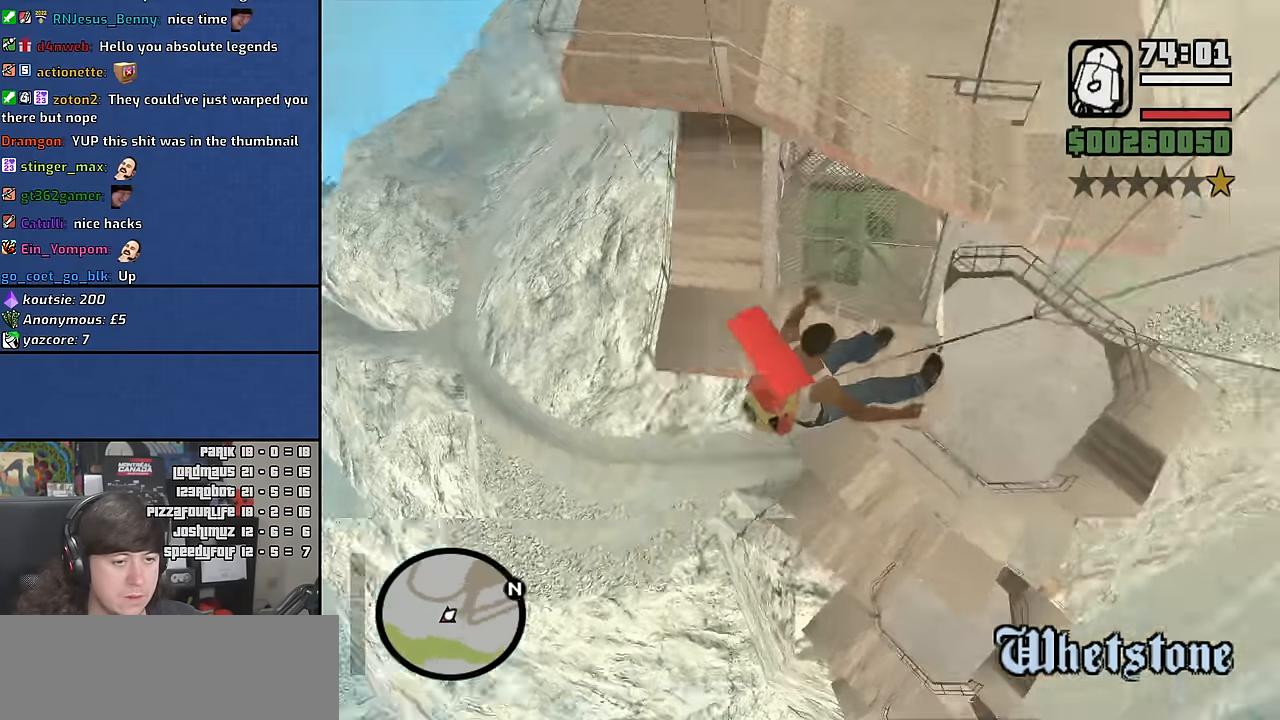
{"keys": [], "mouse": [], "events": [[217, "s", "up"]]}
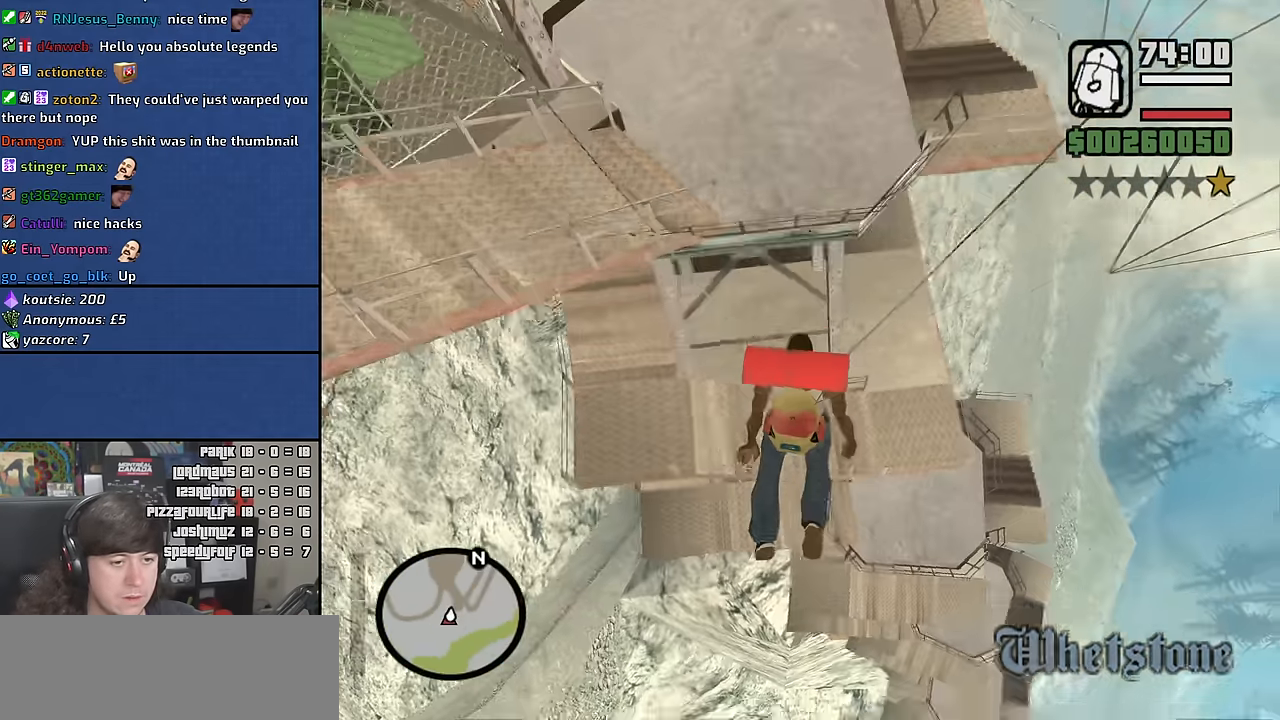
{"keys": ["w"], "mouse": [], "events": [[83, "w", "down"]]}
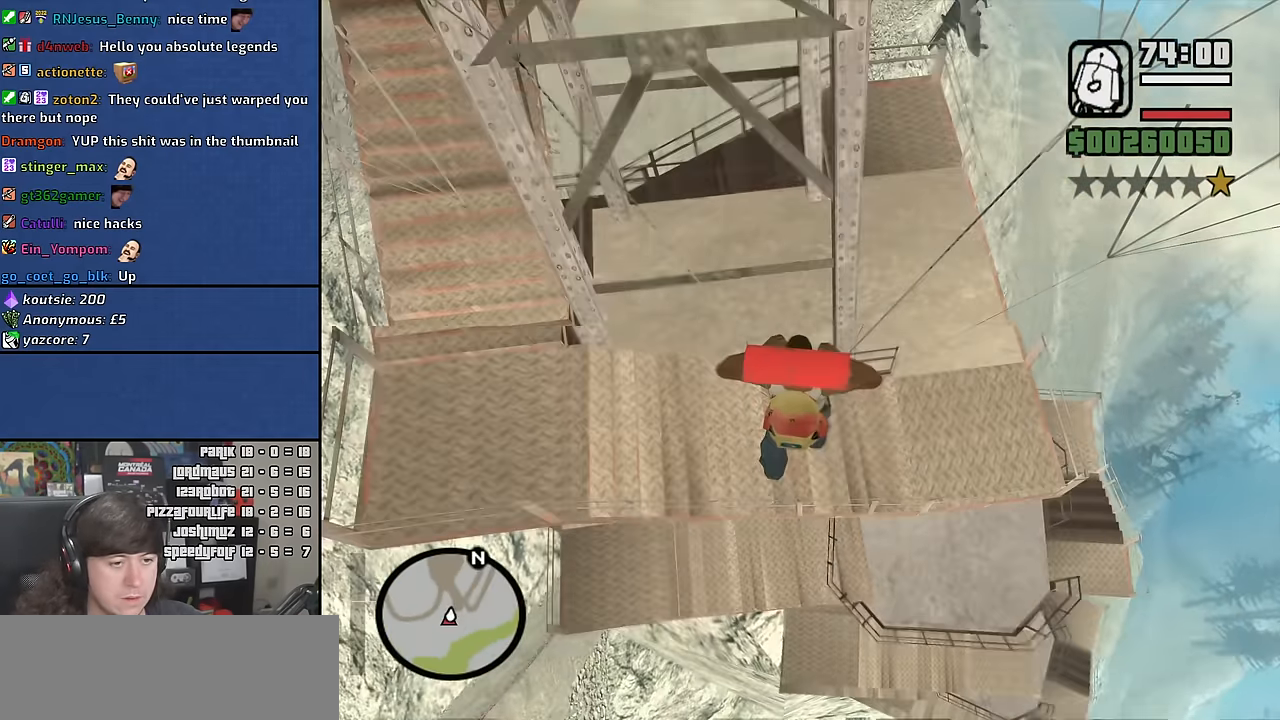
{"keys": [], "mouse": [], "events": [[100, "w", "up"]]}
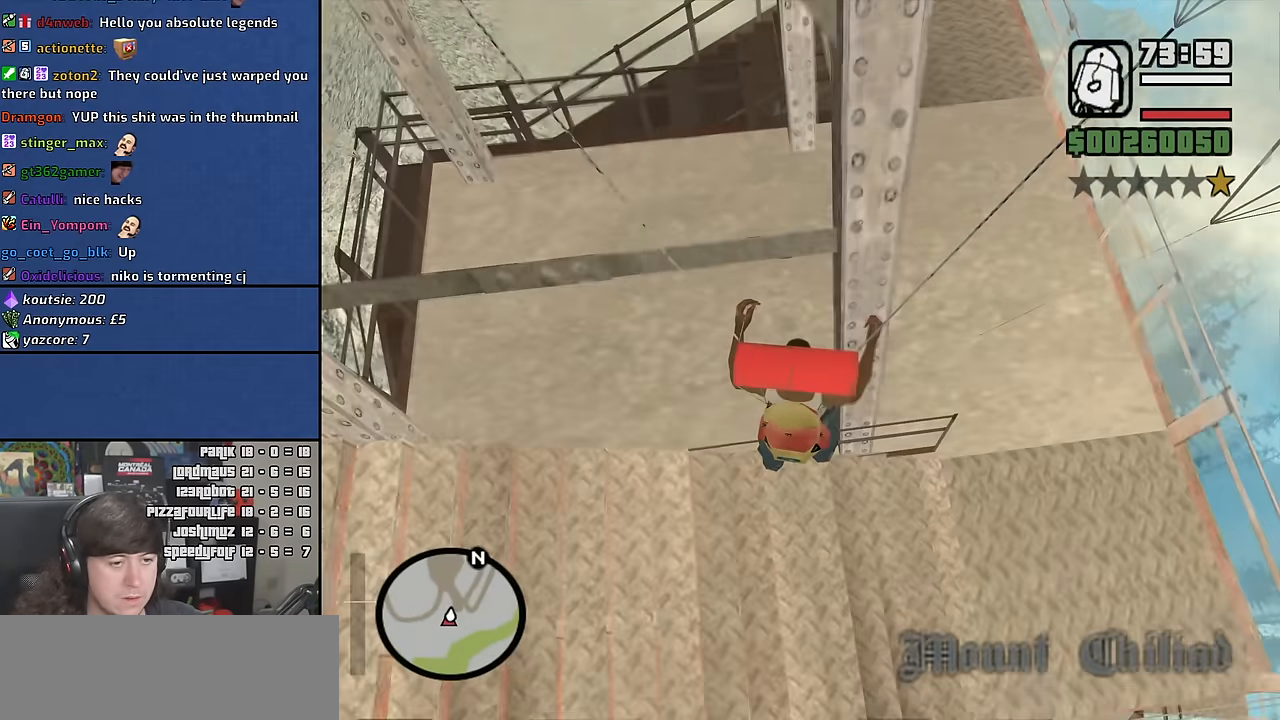
{"keys": [], "mouse": [], "events": []}
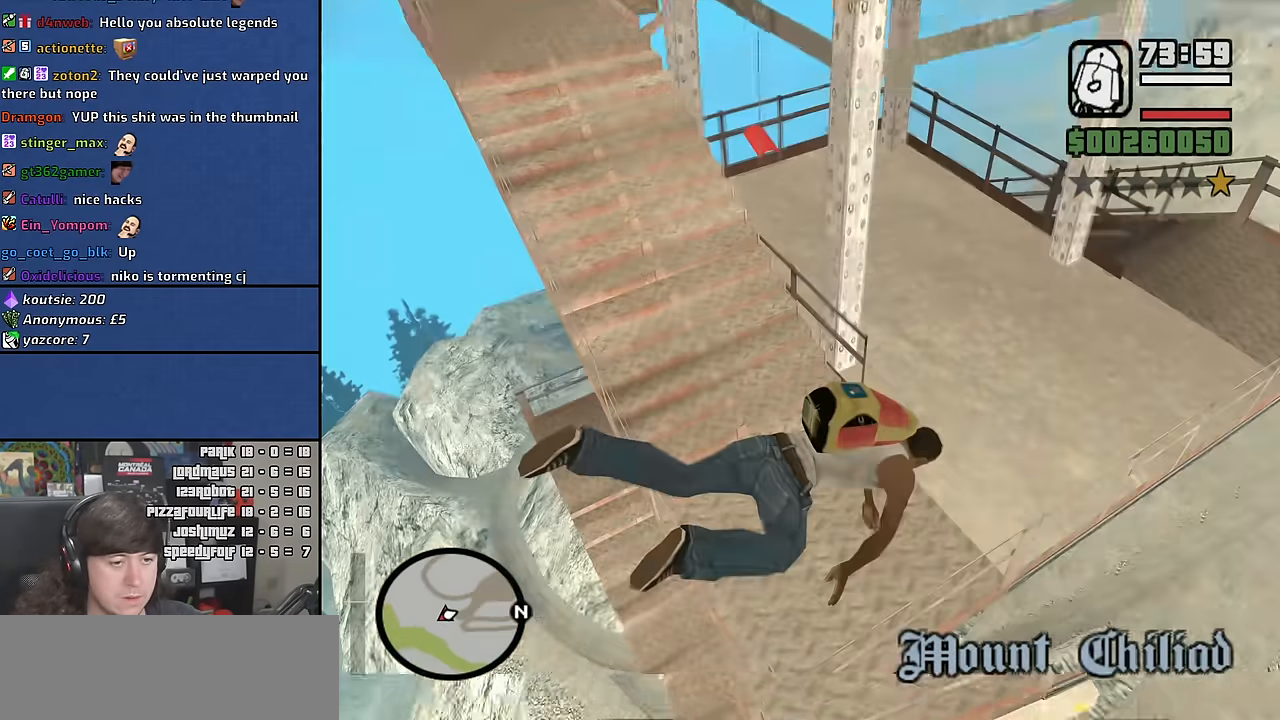
{"keys": [], "mouse": [], "events": []}
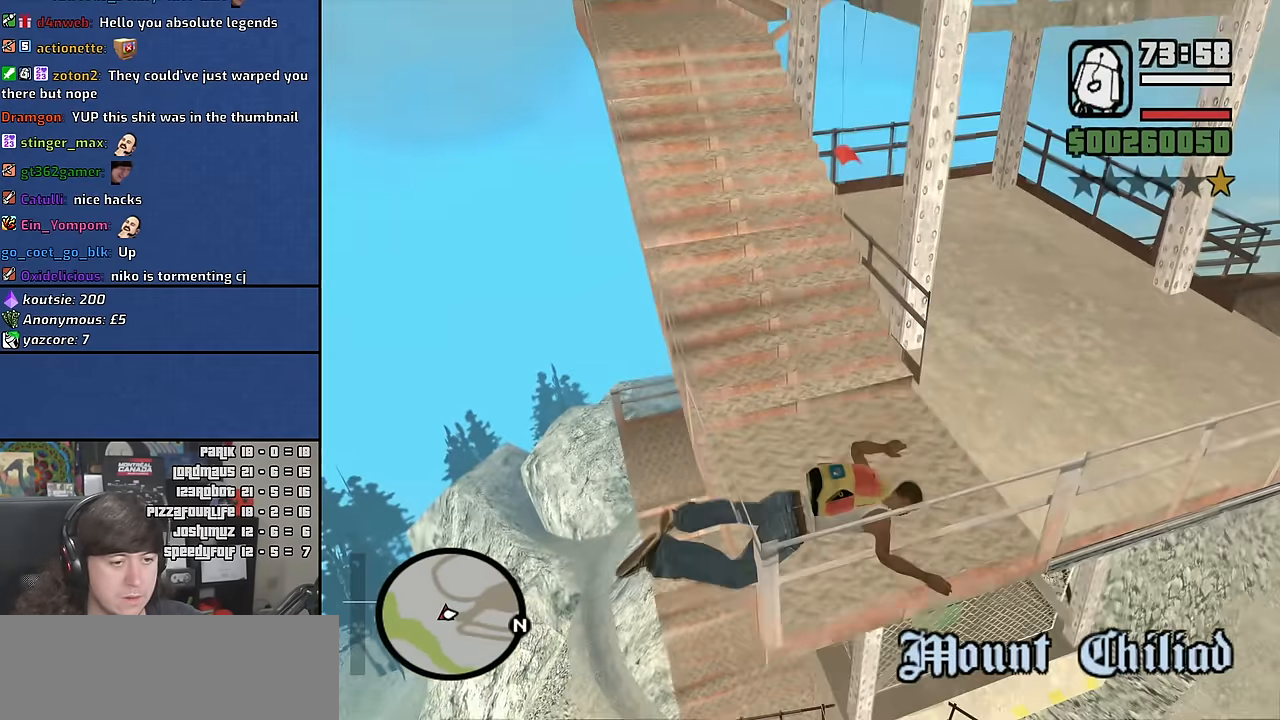
{"keys": [], "mouse": [], "events": []}
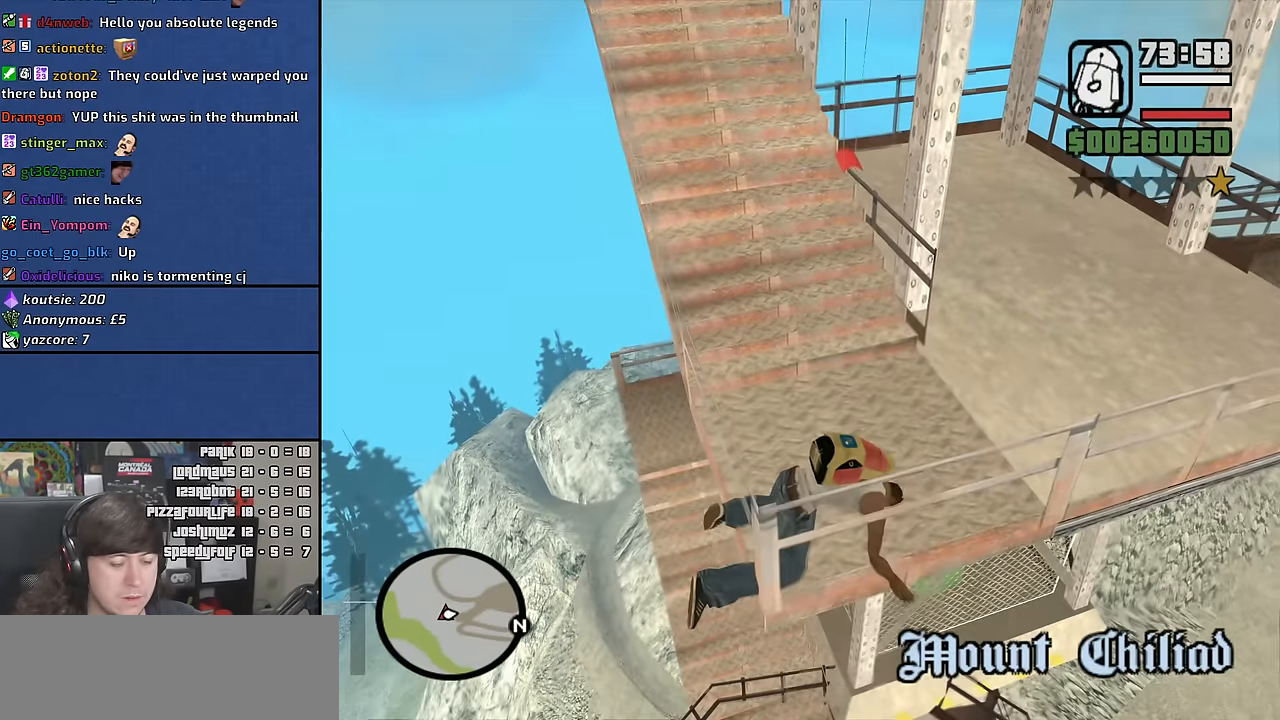
{"keys": ["w"], "mouse": [], "events": [[50, "w", "down"]]}
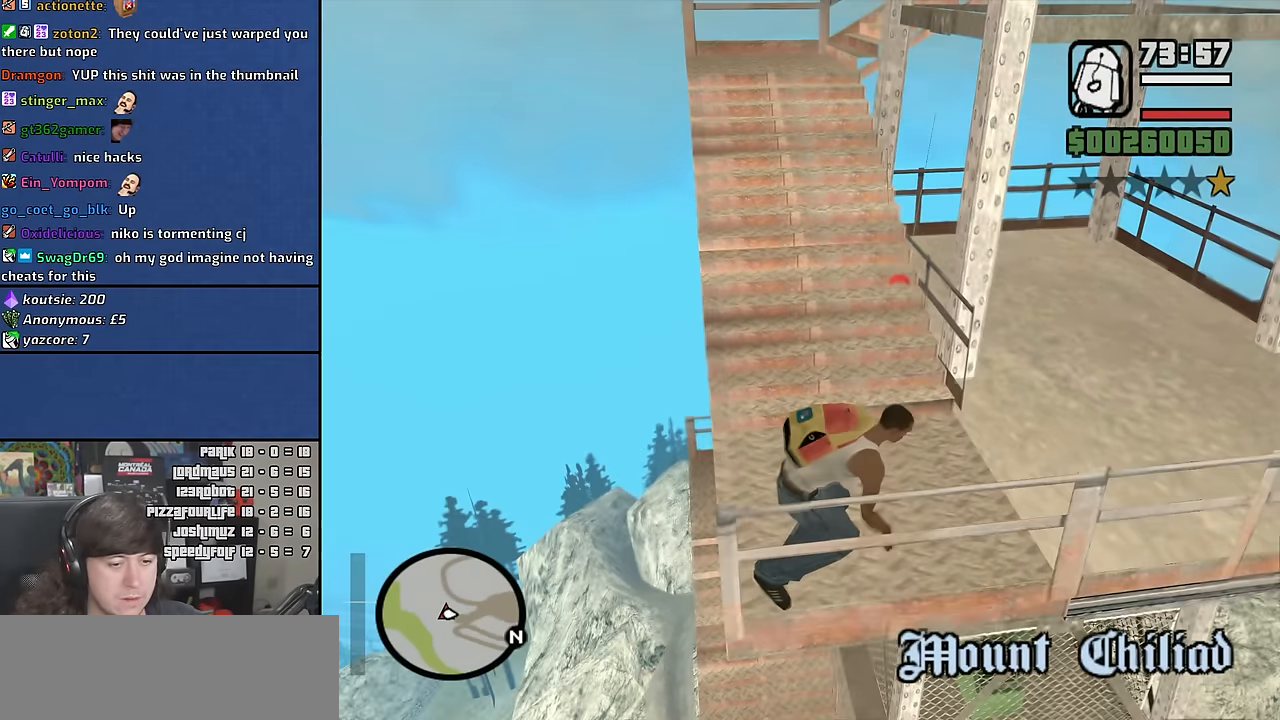
{"keys": ["space", "w"], "mouse": [], "events": [[67, "space", "down"], [167, "space", "up"], [283, "space", "down"], [383, "space", "up"], [467, "space", "down"]]}
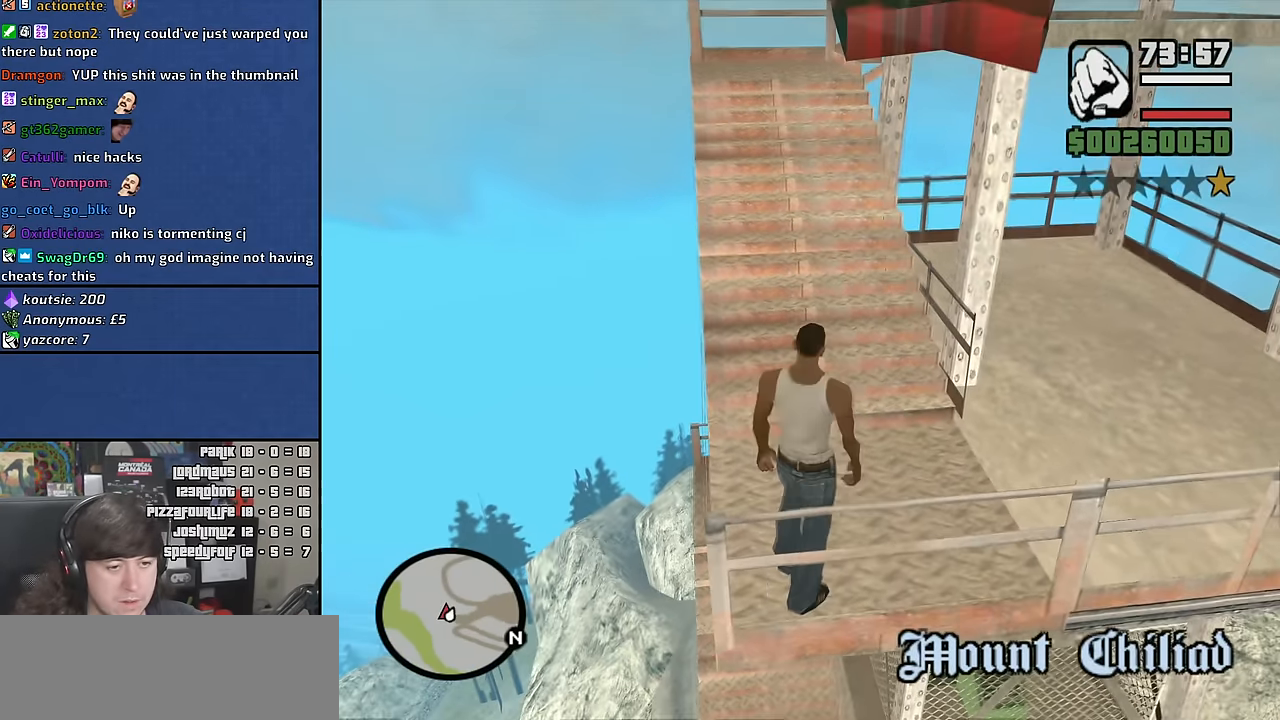
{"keys": ["w"], "mouse": [], "events": [[83, "space", "up"], [200, "space", "down"], [283, "space", "up"], [400, "space", "down"], [500, "space", "up"]]}
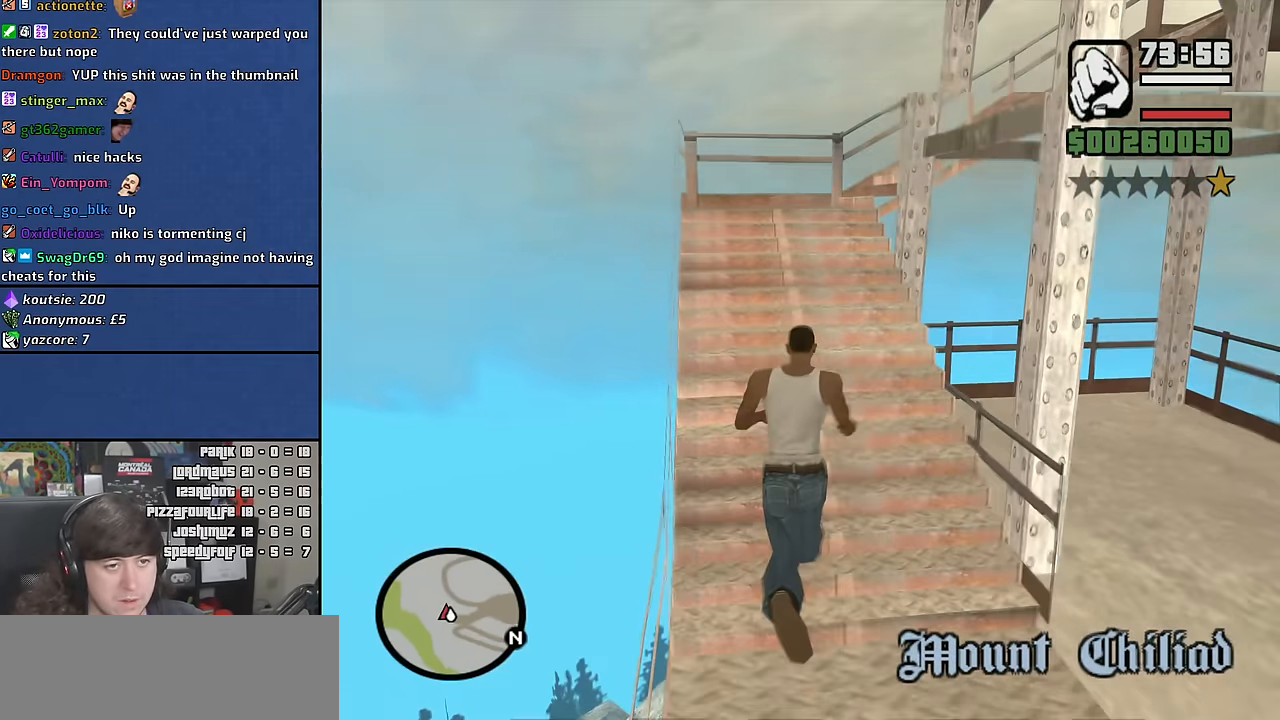
{"keys": ["a", "w"], "mouse": [], "events": [[50, "a", "down"], [117, "space", "down"], [200, "space", "up"], [317, "space", "down"], [400, "space", "up"]]}